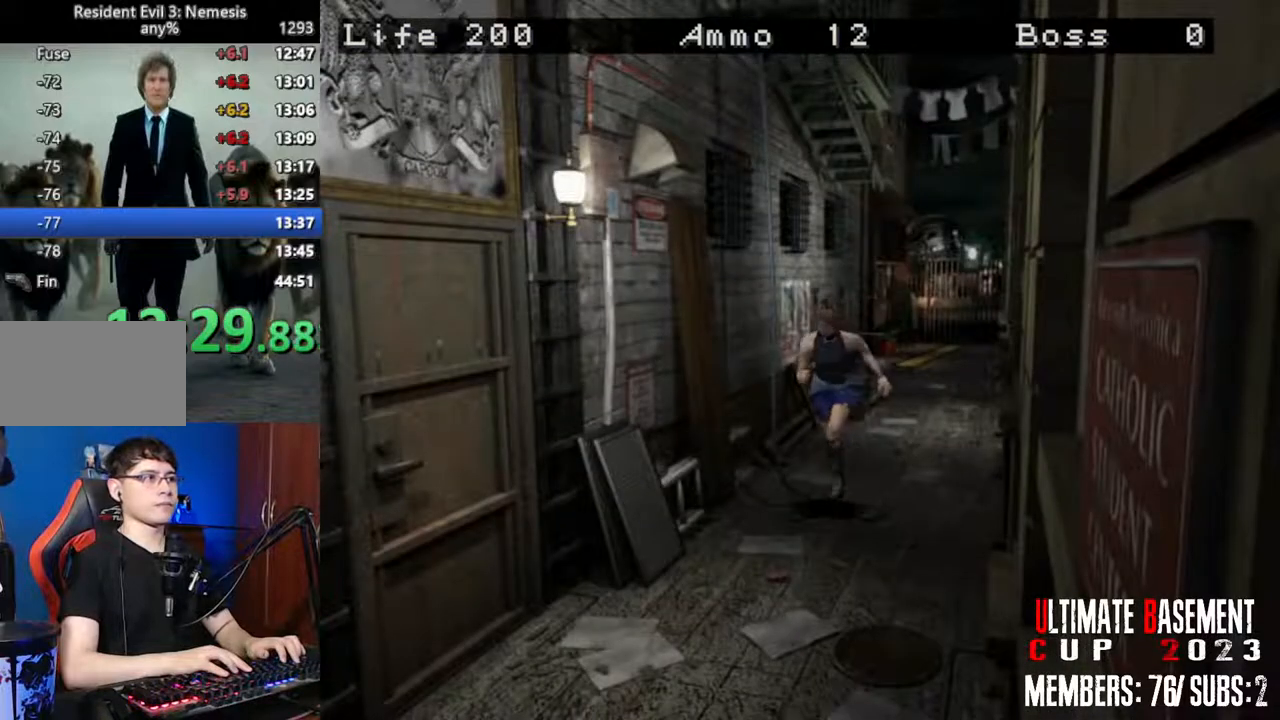
Gameplay with keyboard; each line is a JSON object with the keys held at the frame after it. "events" lists presses ("down") and releases ("up") of "a", "d", "k", "l", "o", "q", "s", "semicolon", "shift", "space" and "w" between this image and that frame as [ms after this image, input, new state], when the widget could be followed in between. No other keys are recorded. Mouse input is not recorded.
{"keys": ["shift", "w"], "events": [[200, "d", "down"], [250, "d", "up"]]}
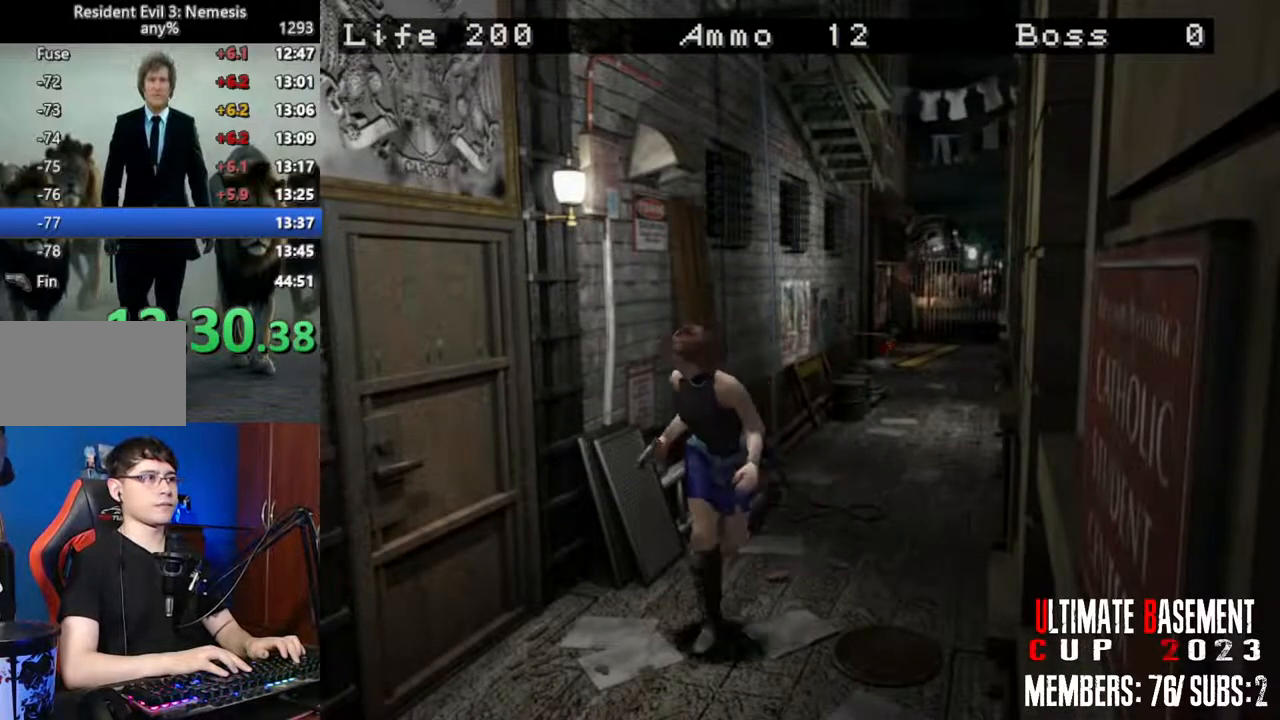
{"keys": ["shift", "w"], "events": []}
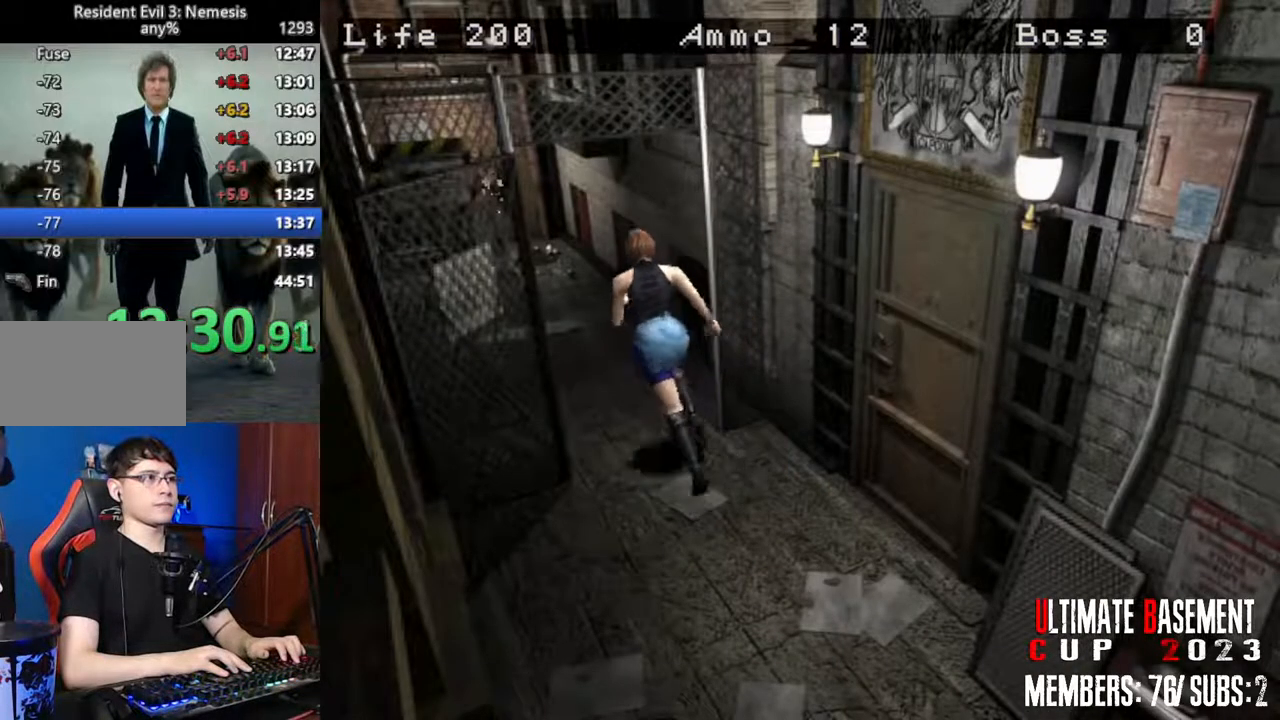
{"keys": ["shift", "w"], "events": []}
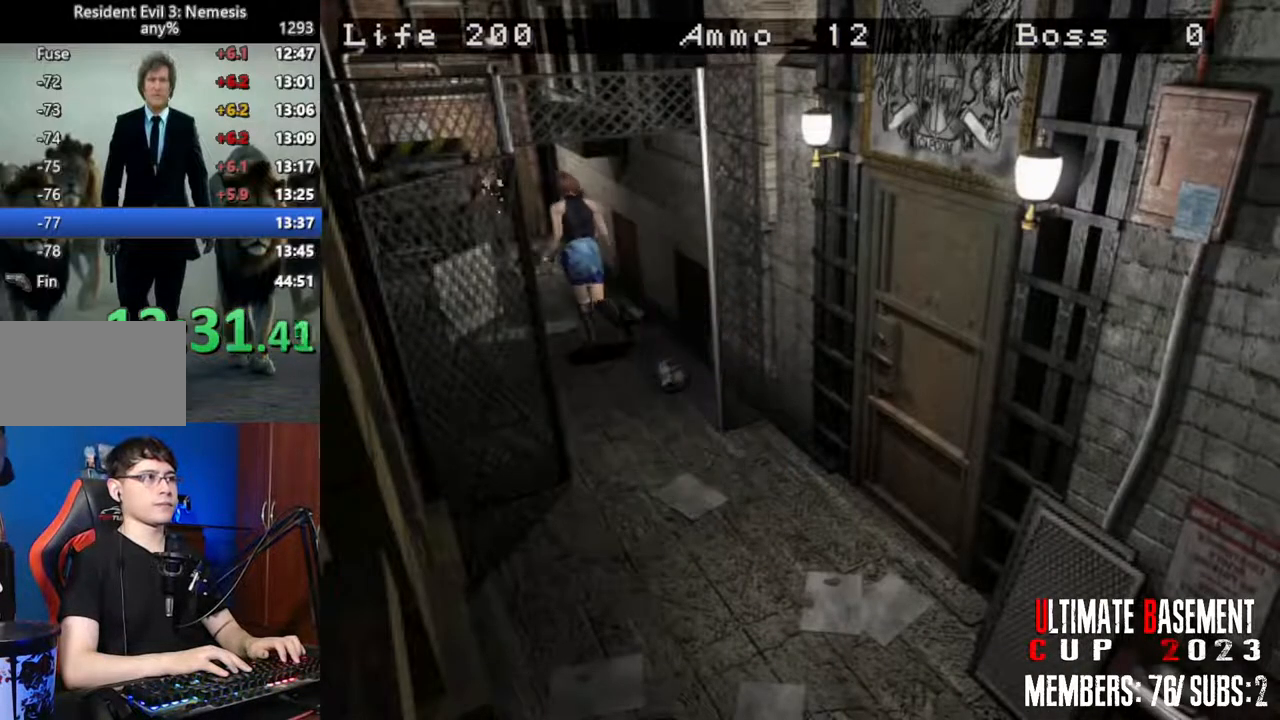
{"keys": ["shift", "w"], "events": [[200, "d", "down"], [250, "d", "up"]]}
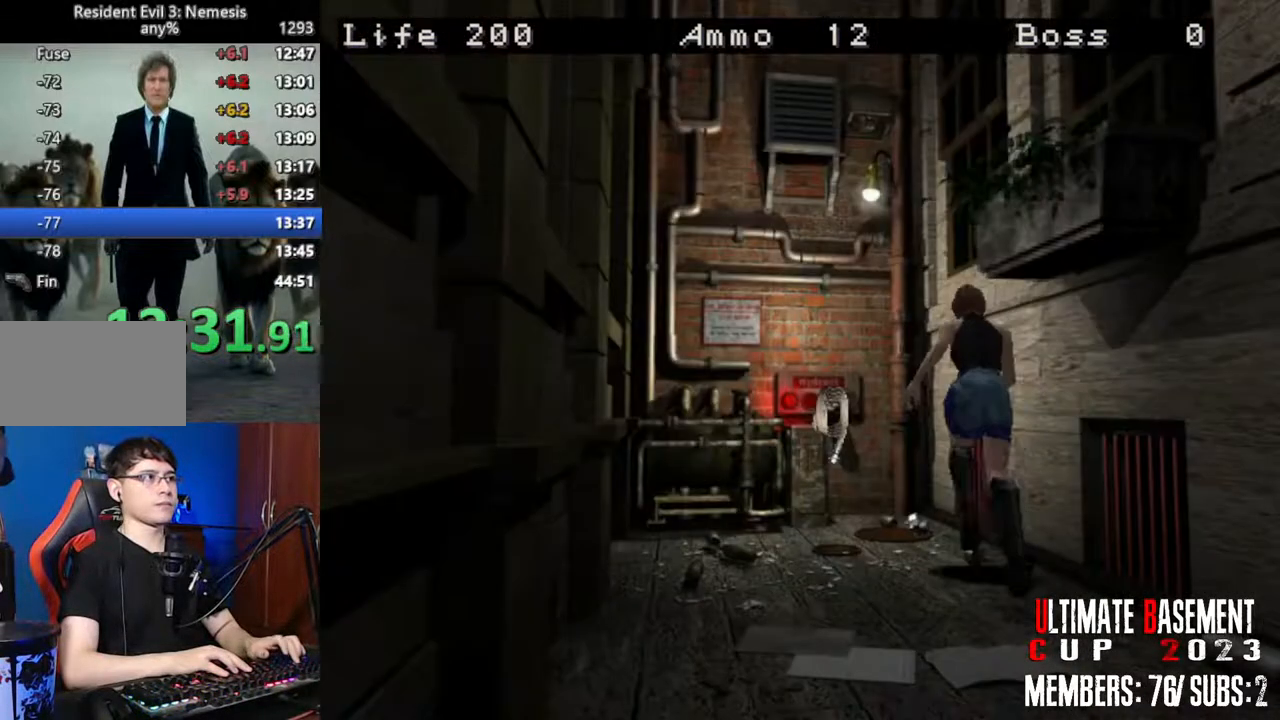
{"keys": ["k", "shift", "w"], "events": [[167, "a", "down"], [300, "a", "up"], [450, "k", "down"]]}
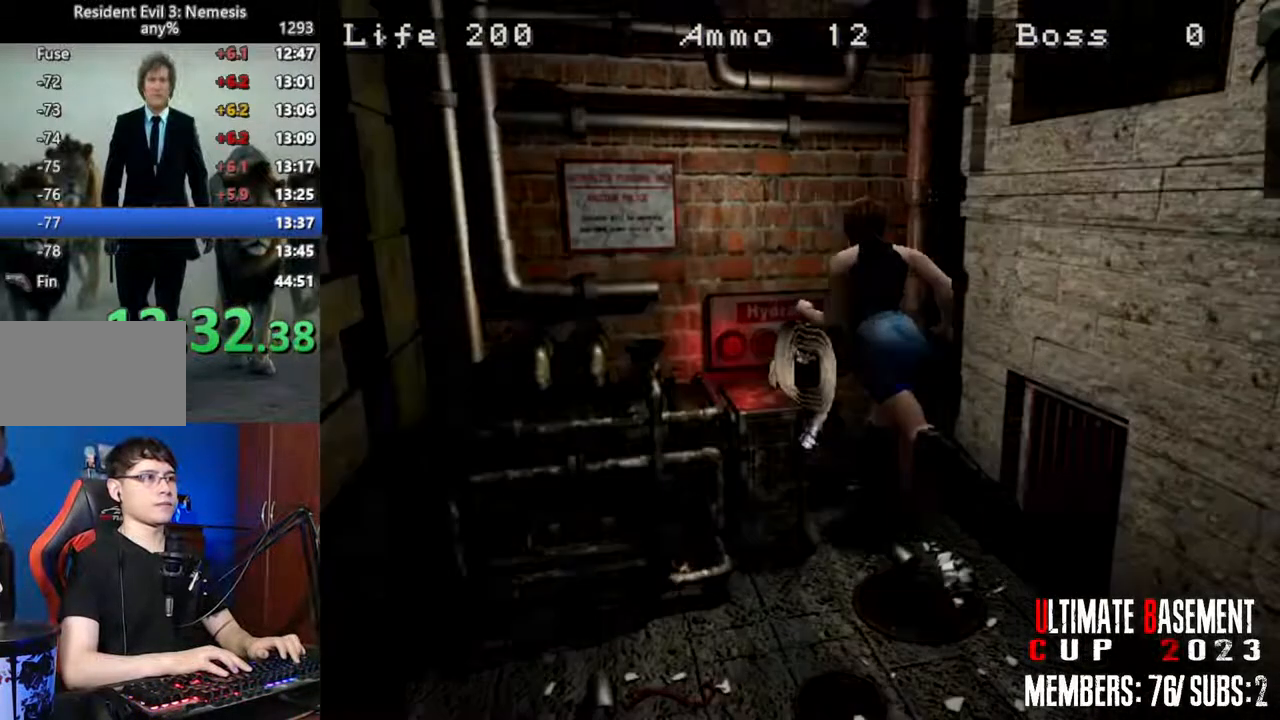
{"keys": ["s", "shift"], "events": [[133, "k", "up"], [233, "w", "up"], [467, "s", "down"]]}
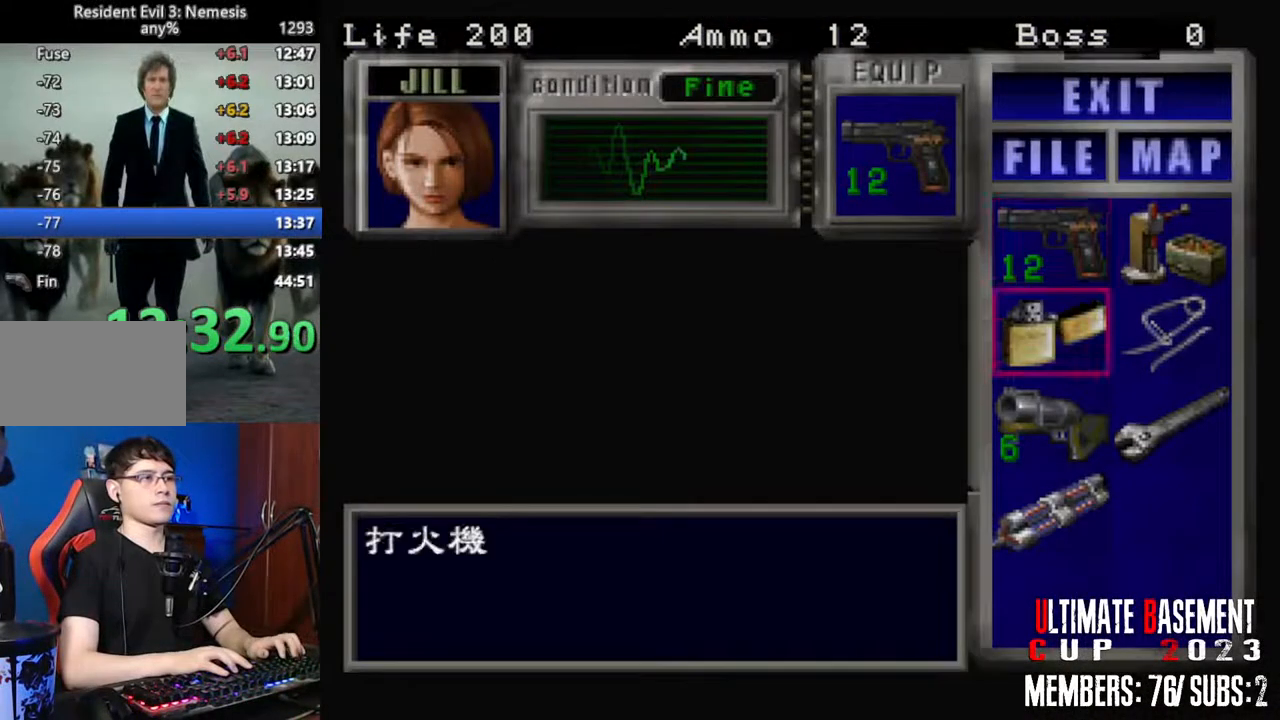
{"keys": ["semicolon", "shift"], "events": [[50, "s", "up"], [150, "s", "down"], [250, "d", "down"], [250, "s", "up"], [333, "d", "up"], [333, "semicolon", "down"], [383, "semicolon", "up"], [483, "semicolon", "down"]]}
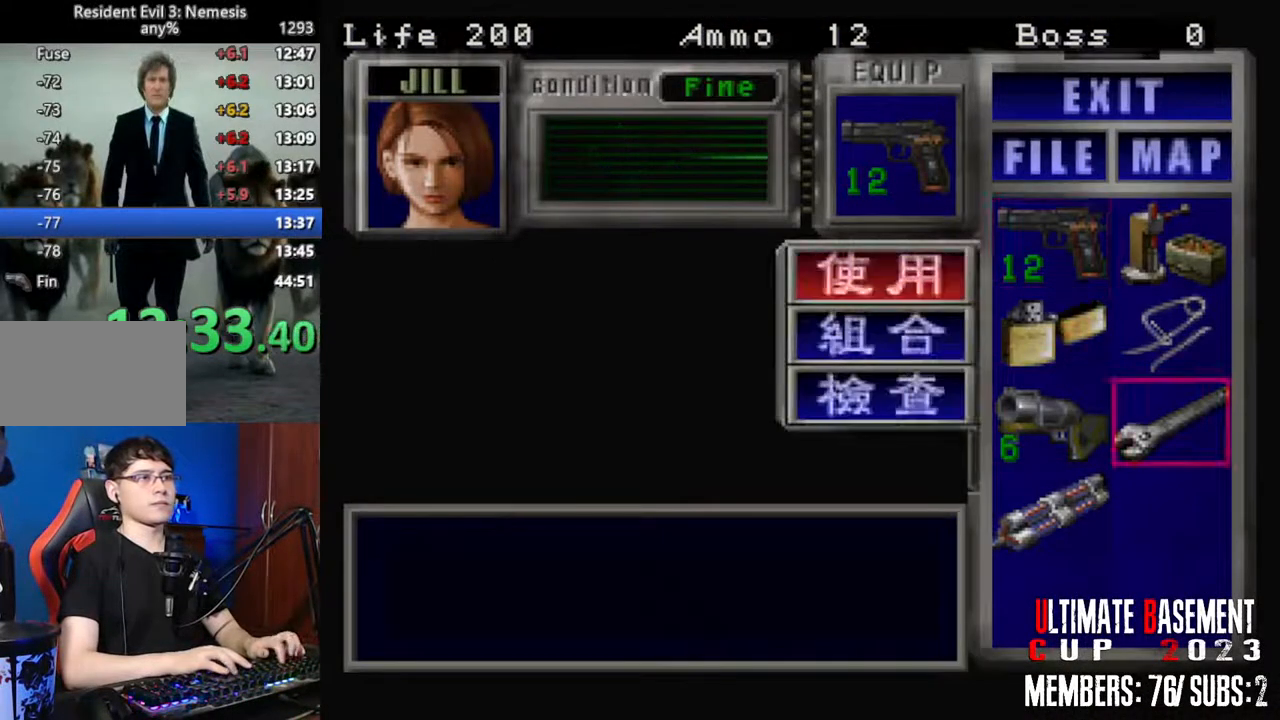
{"keys": [], "events": [[17, "semicolon", "up"], [400, "shift", "up"]]}
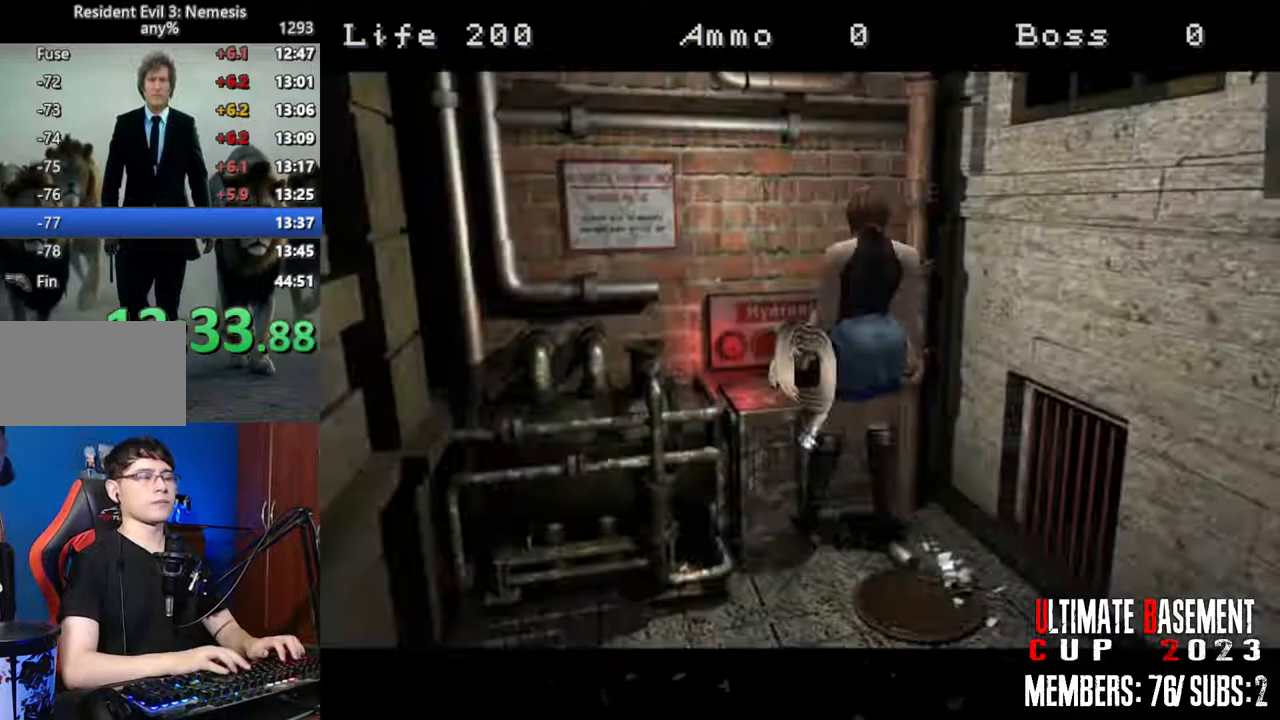
{"keys": [], "events": []}
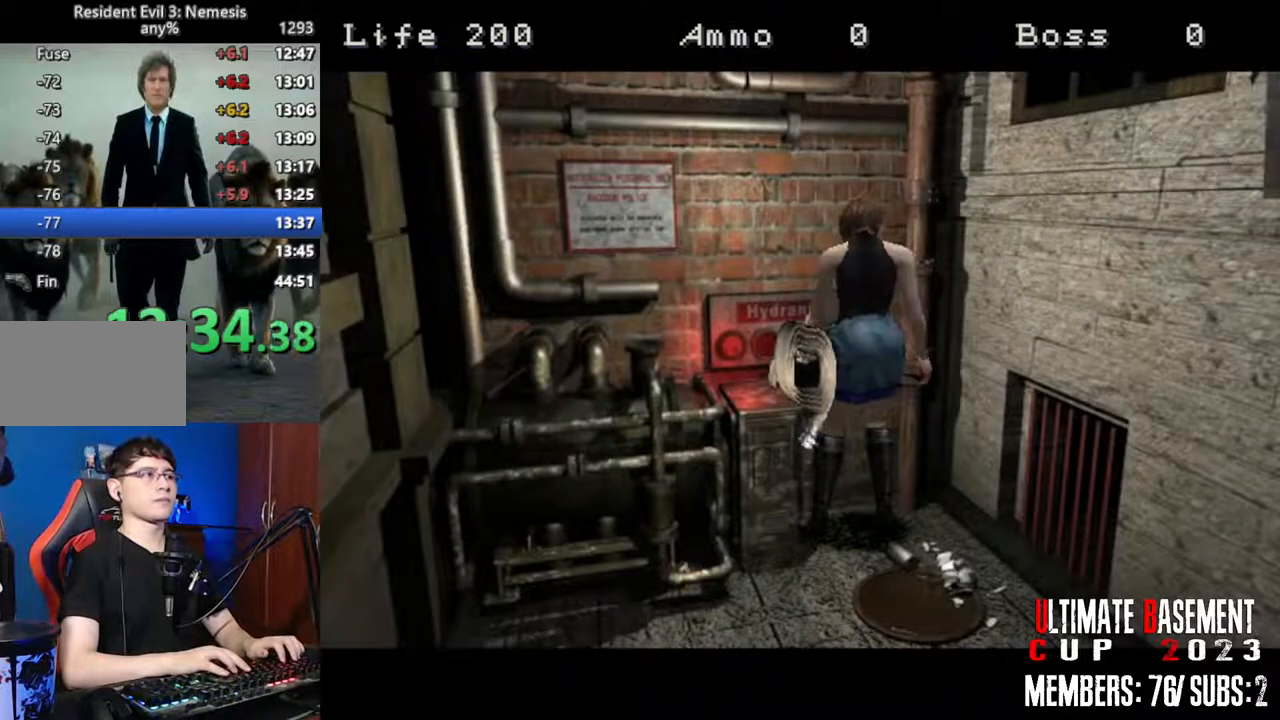
{"keys": [], "events": []}
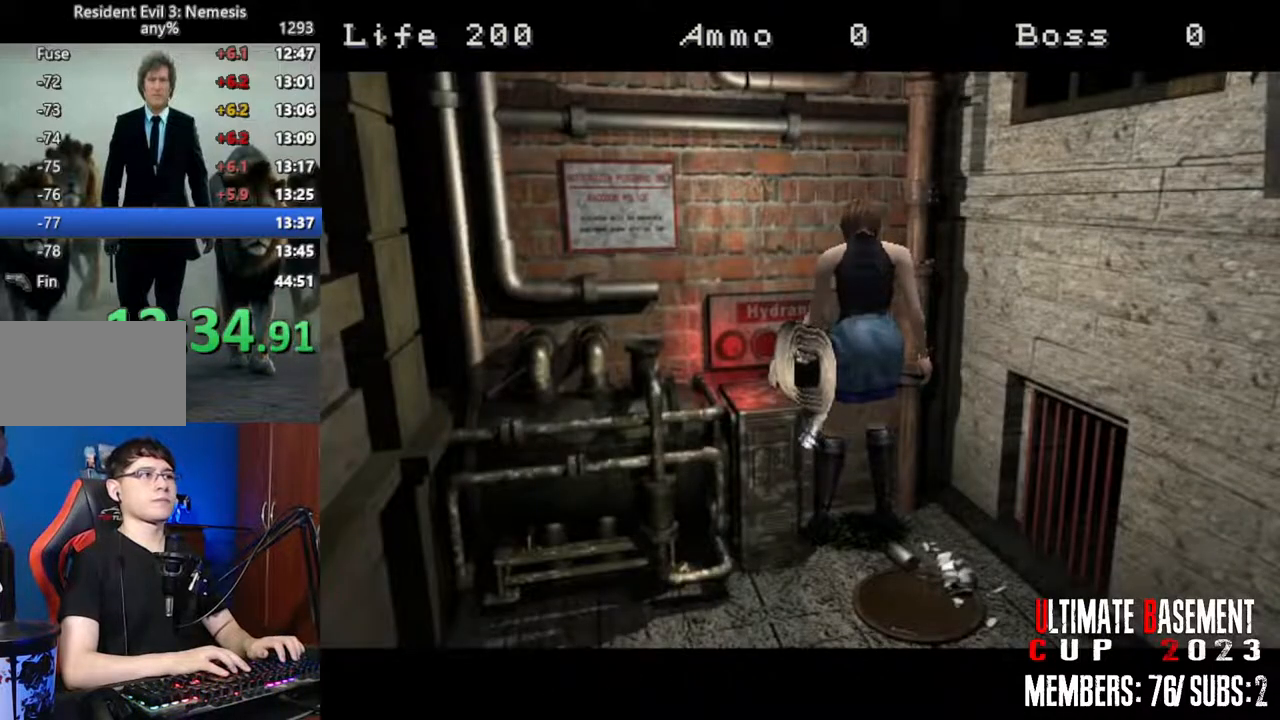
{"keys": [], "events": []}
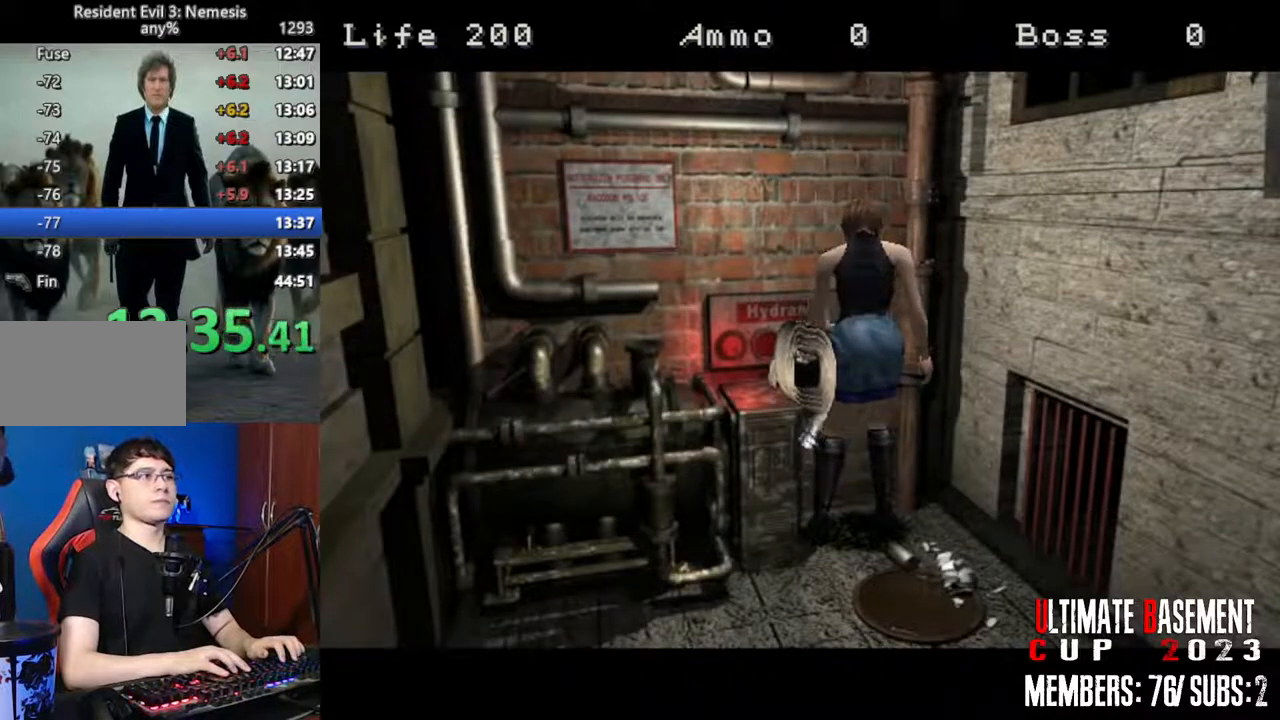
{"keys": [], "events": []}
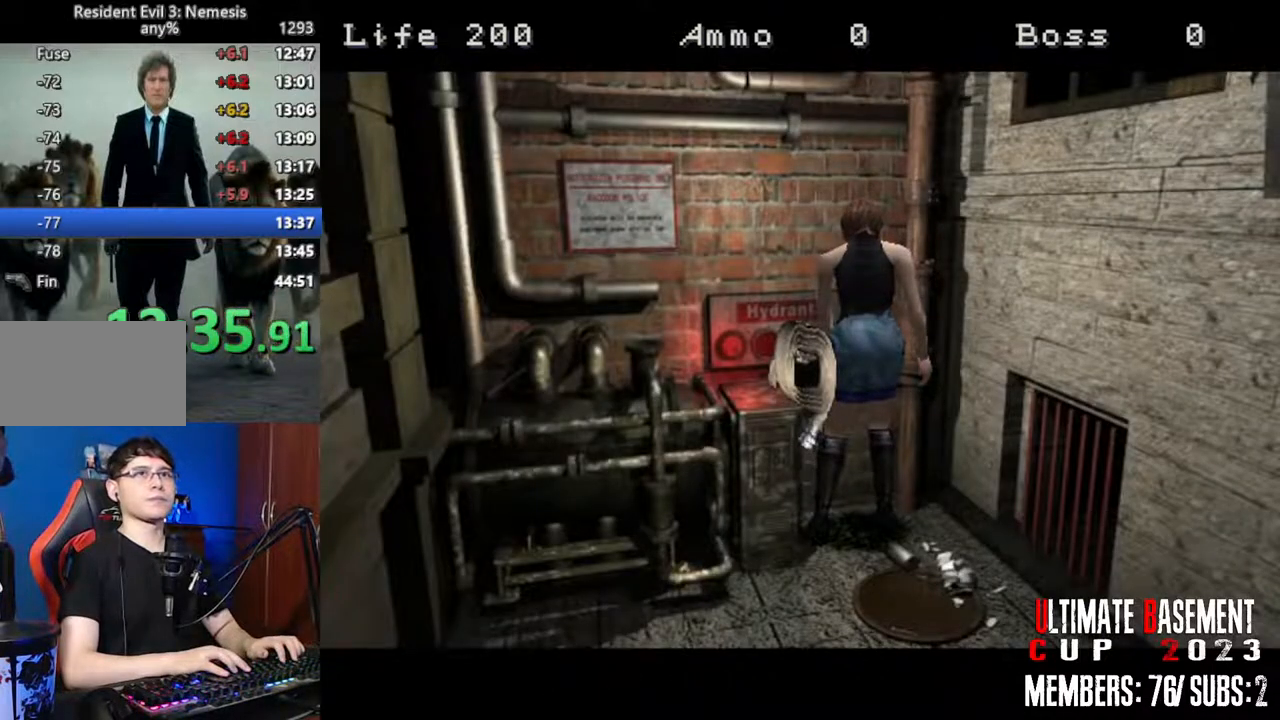
{"keys": [], "events": []}
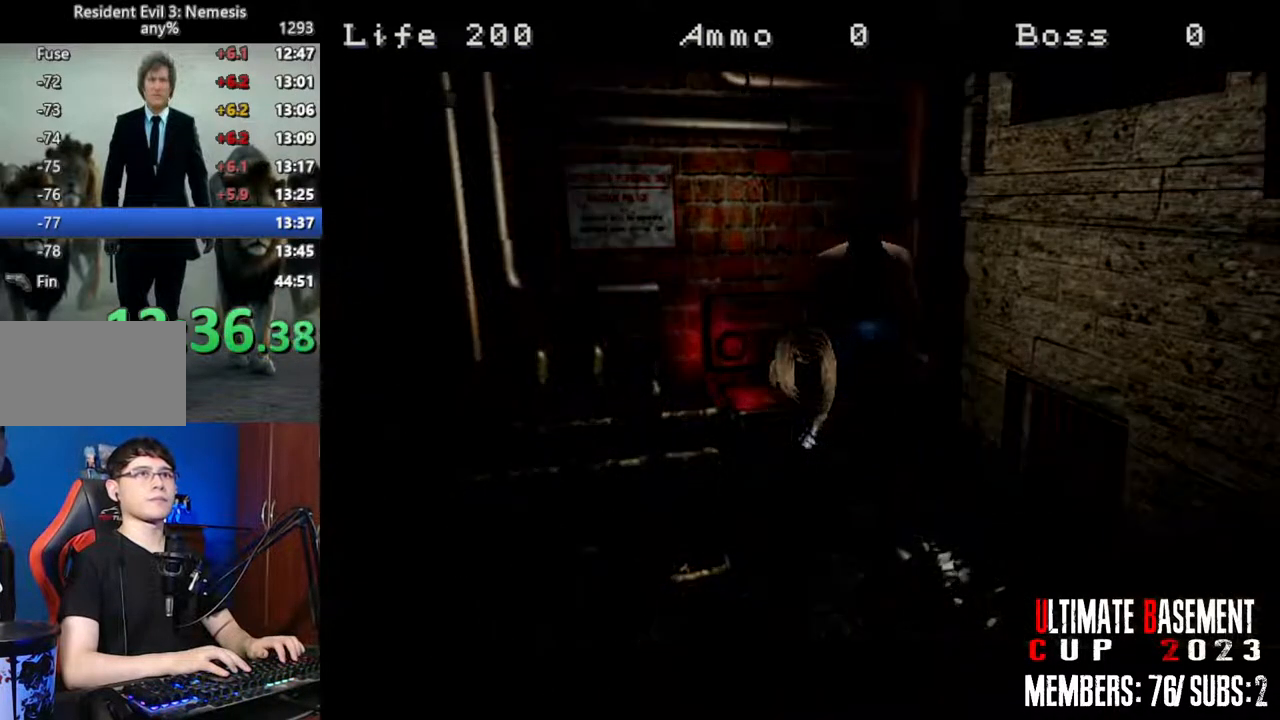
{"keys": [], "events": []}
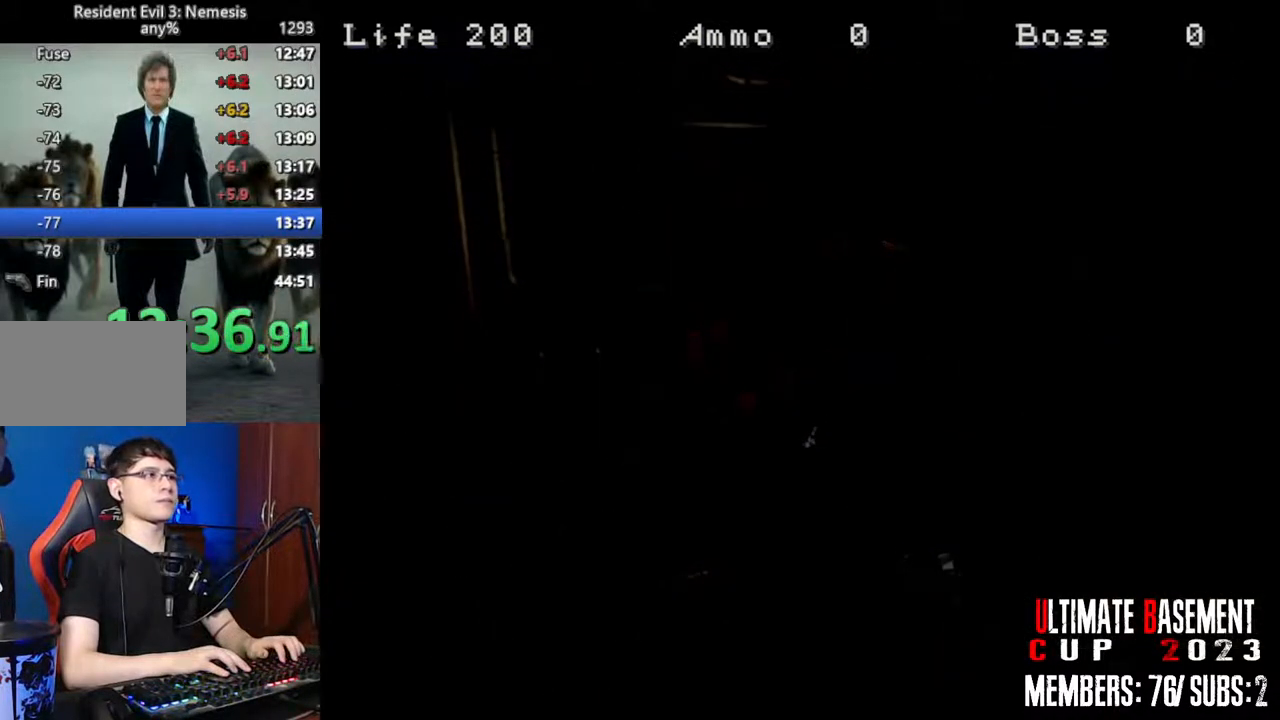
{"keys": [], "events": []}
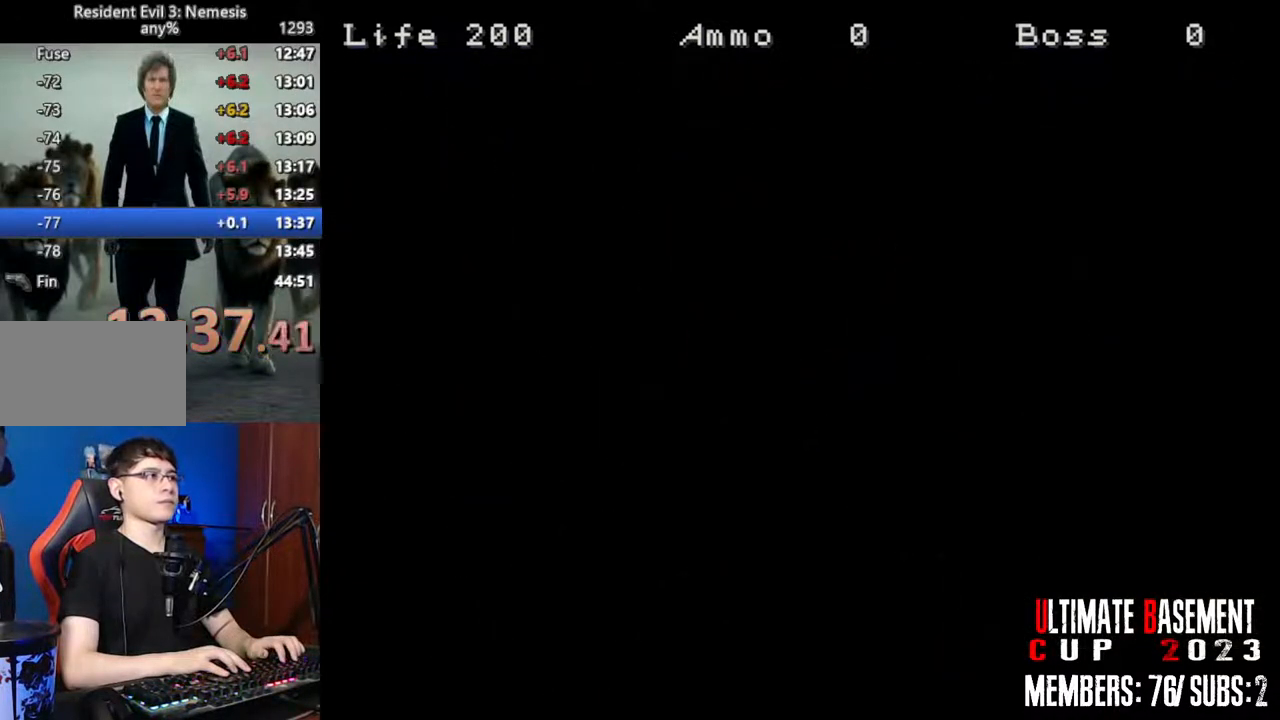
{"keys": ["shift"], "events": [[100, "shift", "down"]]}
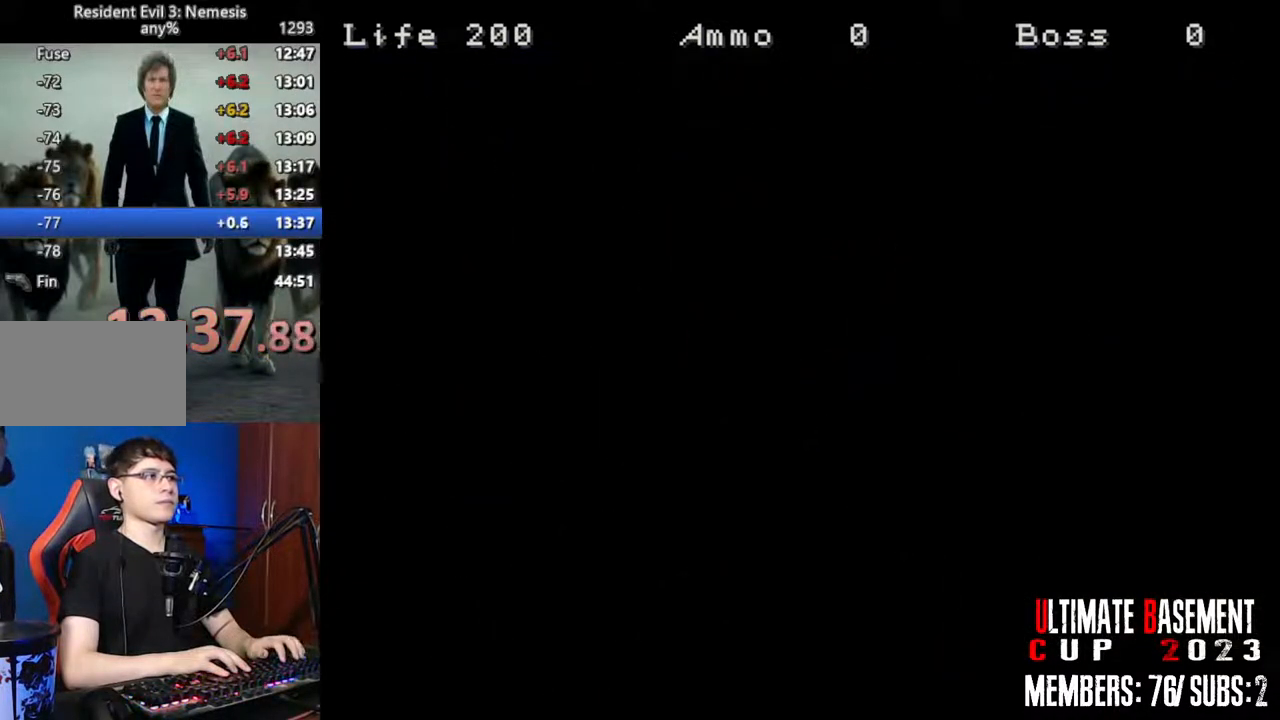
{"keys": ["shift"], "events": []}
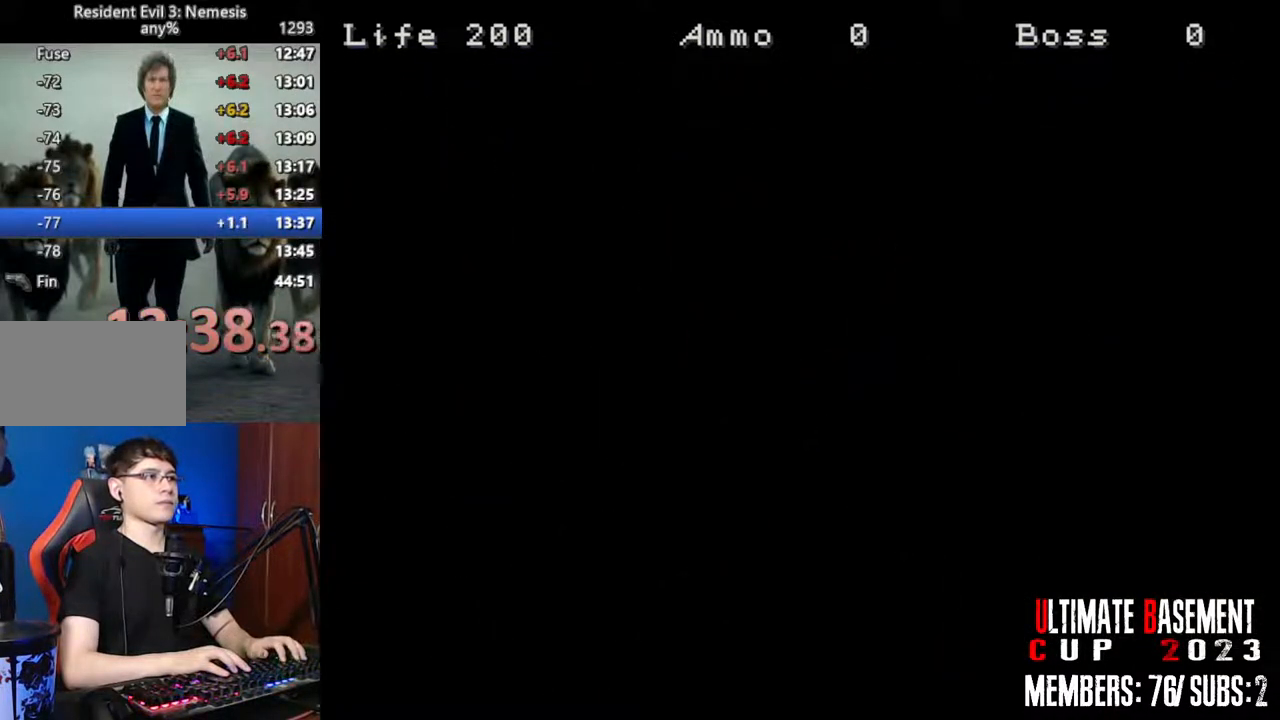
{"keys": ["q", "shift"], "events": [[83, "q", "down"]]}
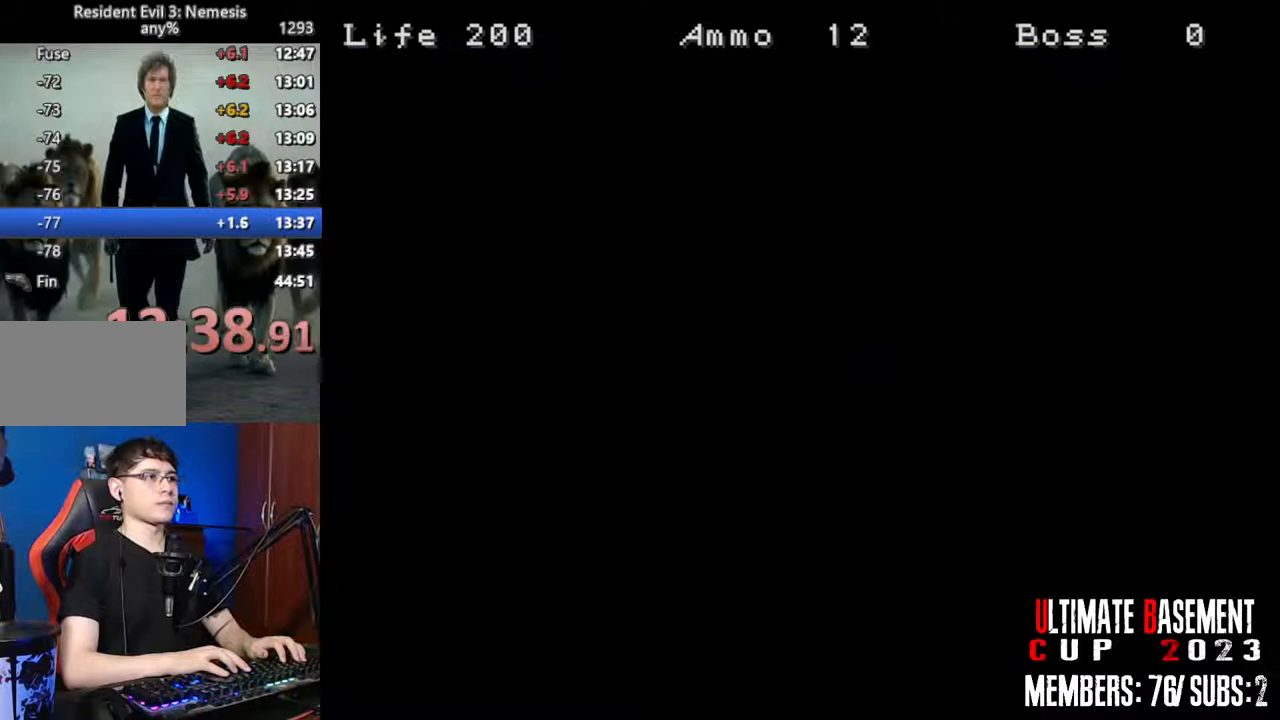
{"keys": ["q", "shift"], "events": []}
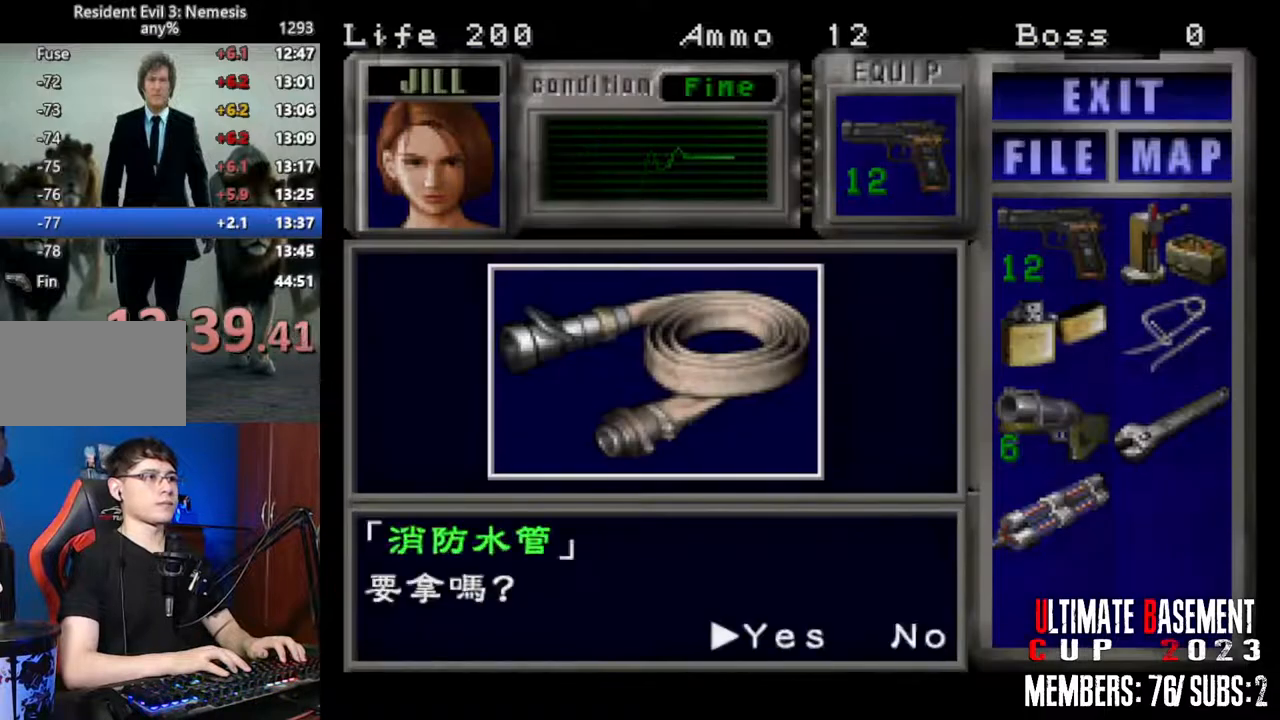
{"keys": ["semicolon", "shift"], "events": [[117, "q", "up"], [117, "semicolon", "down"], [217, "semicolon", "up"], [300, "semicolon", "down"], [350, "semicolon", "up"], [500, "semicolon", "down"]]}
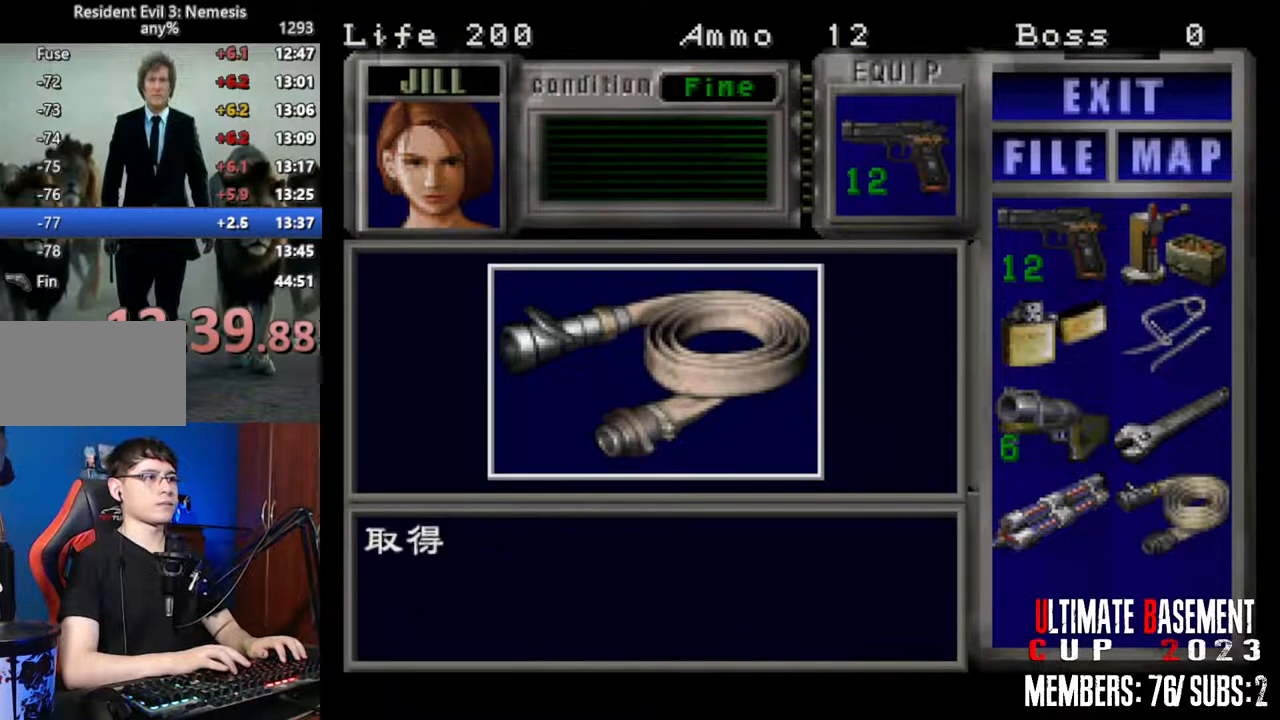
{"keys": ["s"], "events": [[83, "semicolon", "up"], [133, "q", "down"], [267, "q", "up"], [367, "shift", "up"], [417, "s", "down"]]}
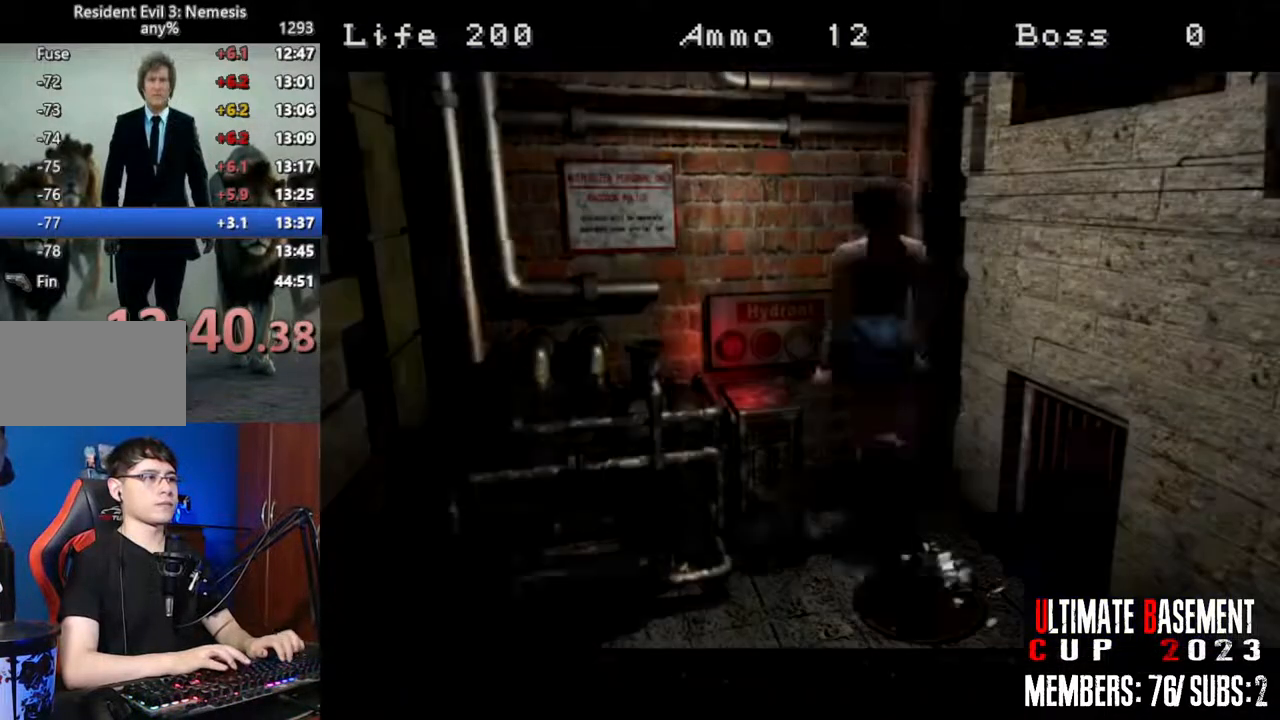
{"keys": ["shift", "w"], "events": [[17, "shift", "down"], [100, "s", "up"], [250, "w", "down"], [383, "d", "down"], [433, "d", "up"]]}
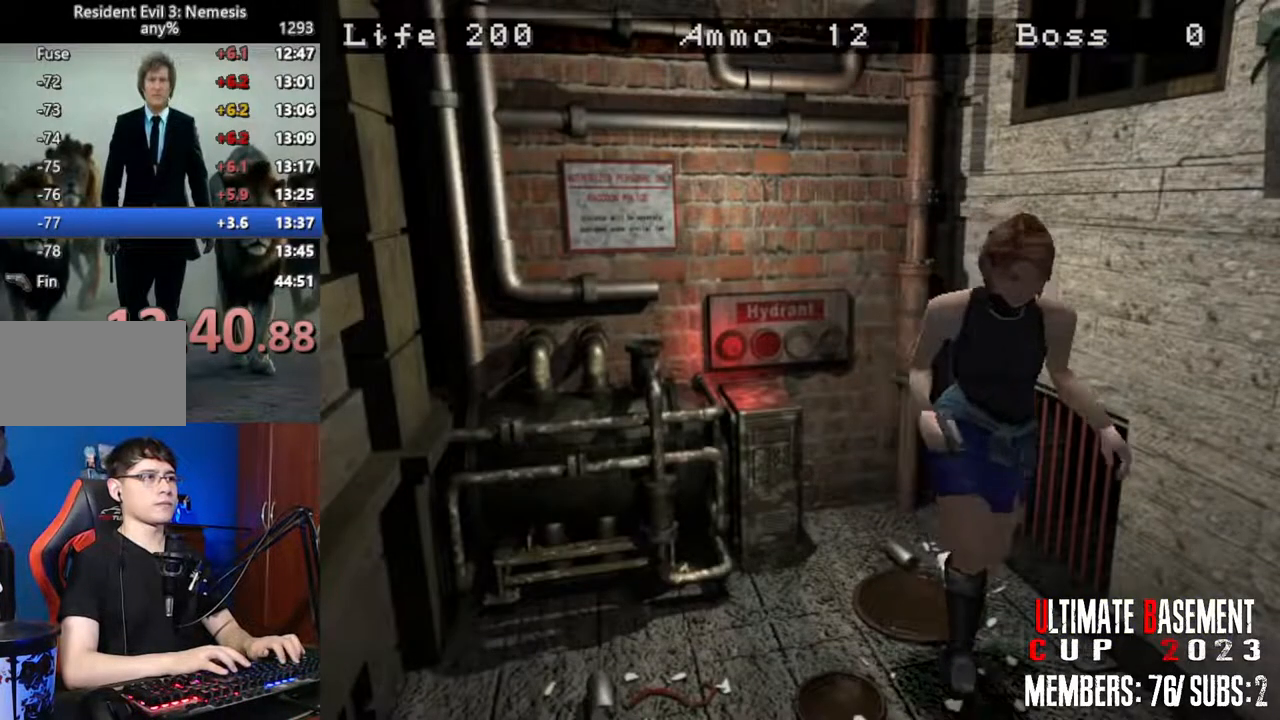
{"keys": ["shift", "w"], "events": [[267, "a", "down"], [300, "a", "up"]]}
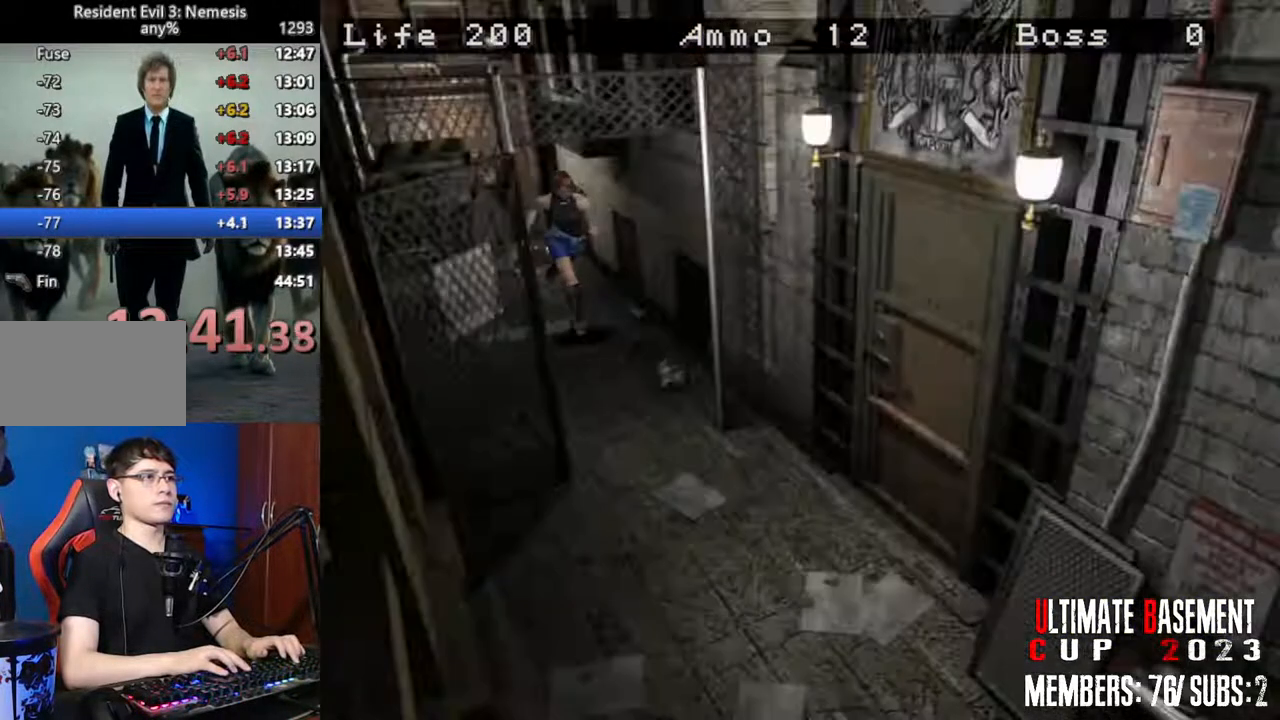
{"keys": ["shift", "w"], "events": []}
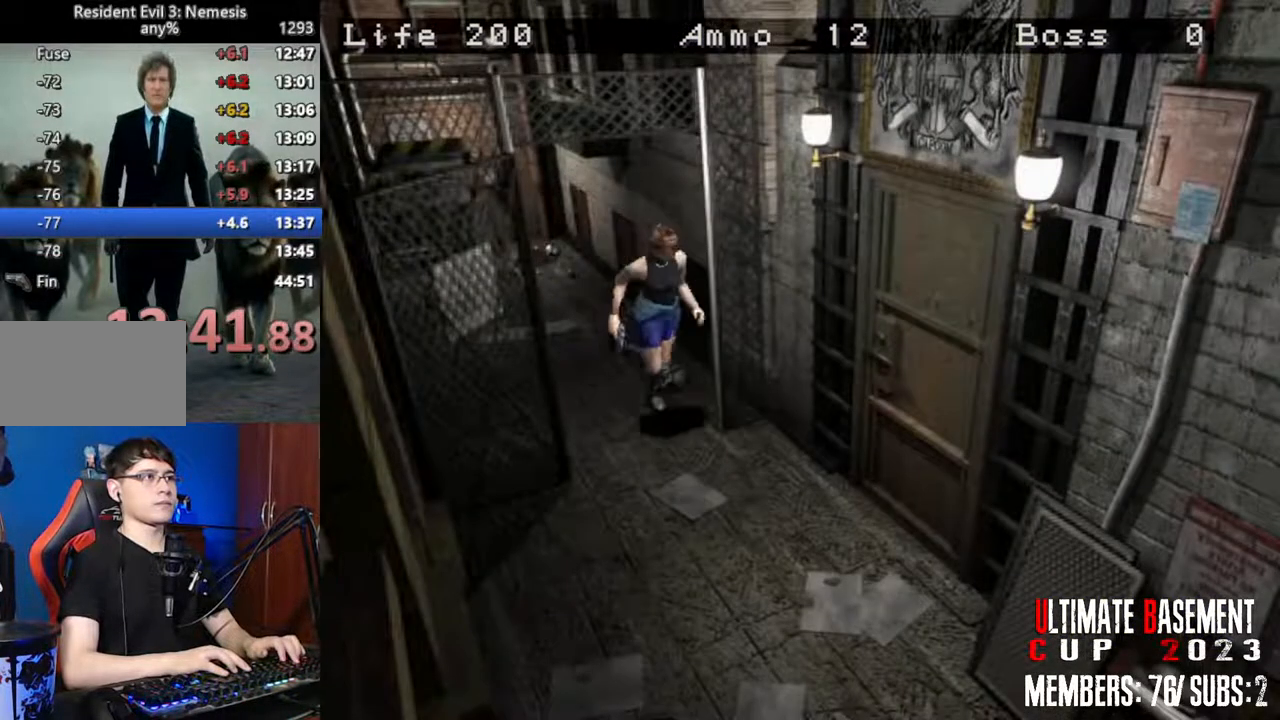
{"keys": ["a", "semicolon", "shift", "w"], "events": [[50, "a", "down"], [283, "semicolon", "down"]]}
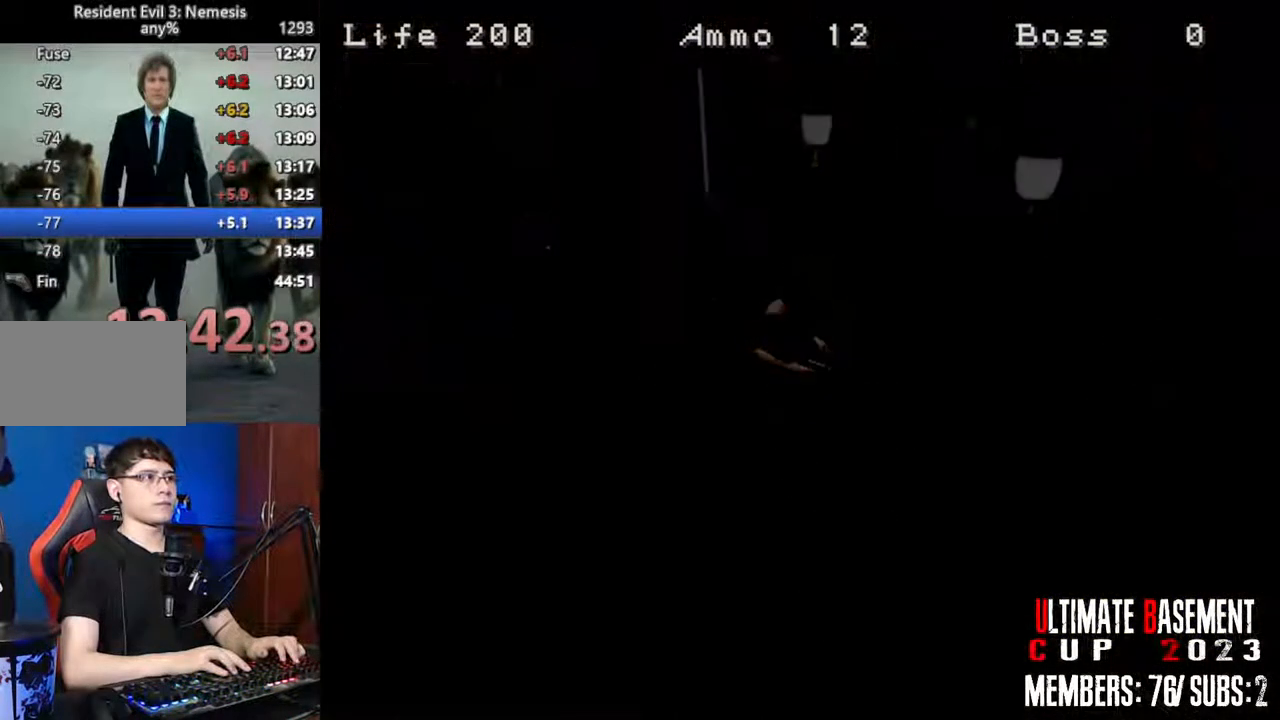
{"keys": ["shift", "space", "w"], "events": [[33, "a", "up"], [67, "semicolon", "up"], [450, "space", "down"]]}
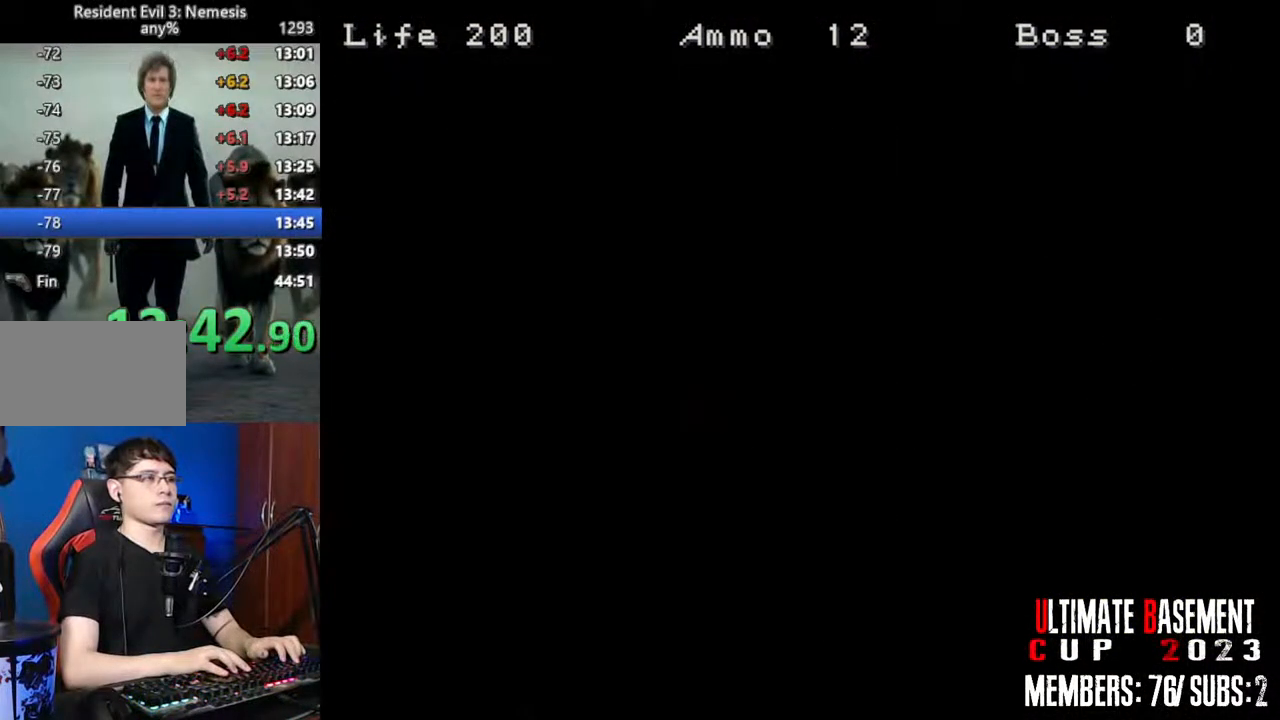
{"keys": ["shift", "w"], "events": [[133, "space", "up"]]}
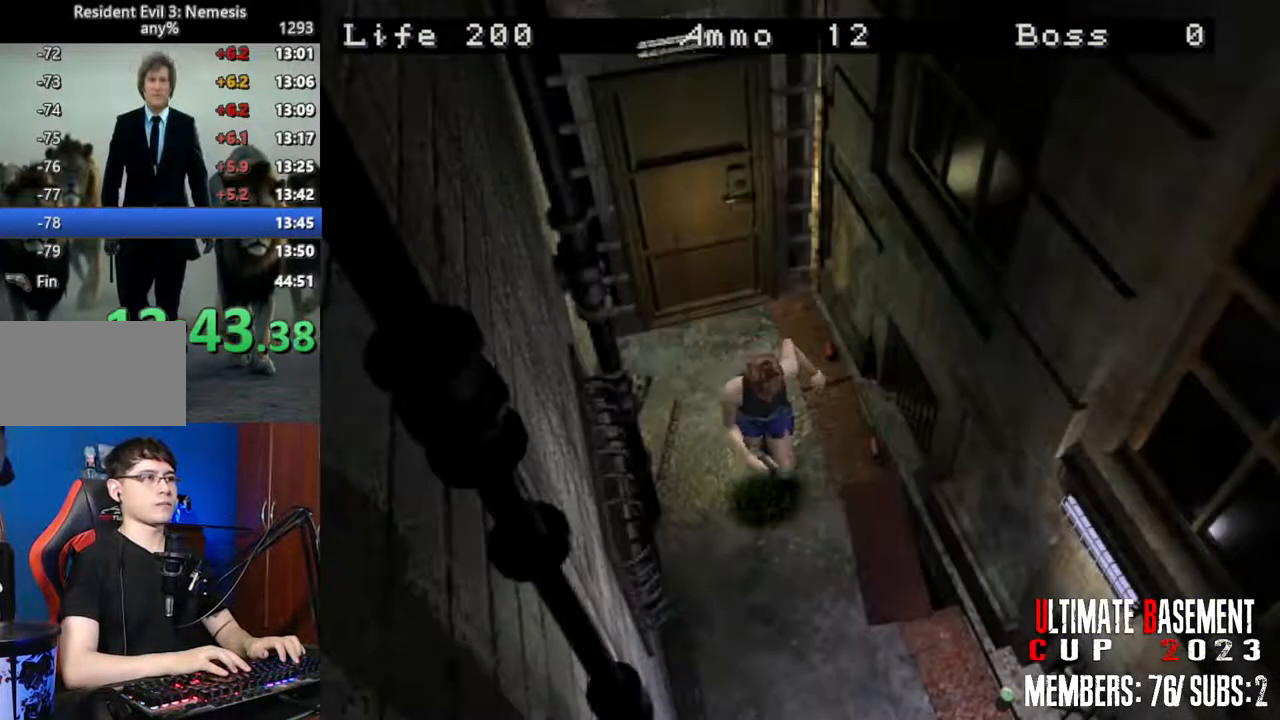
{"keys": ["shift", "w"], "events": []}
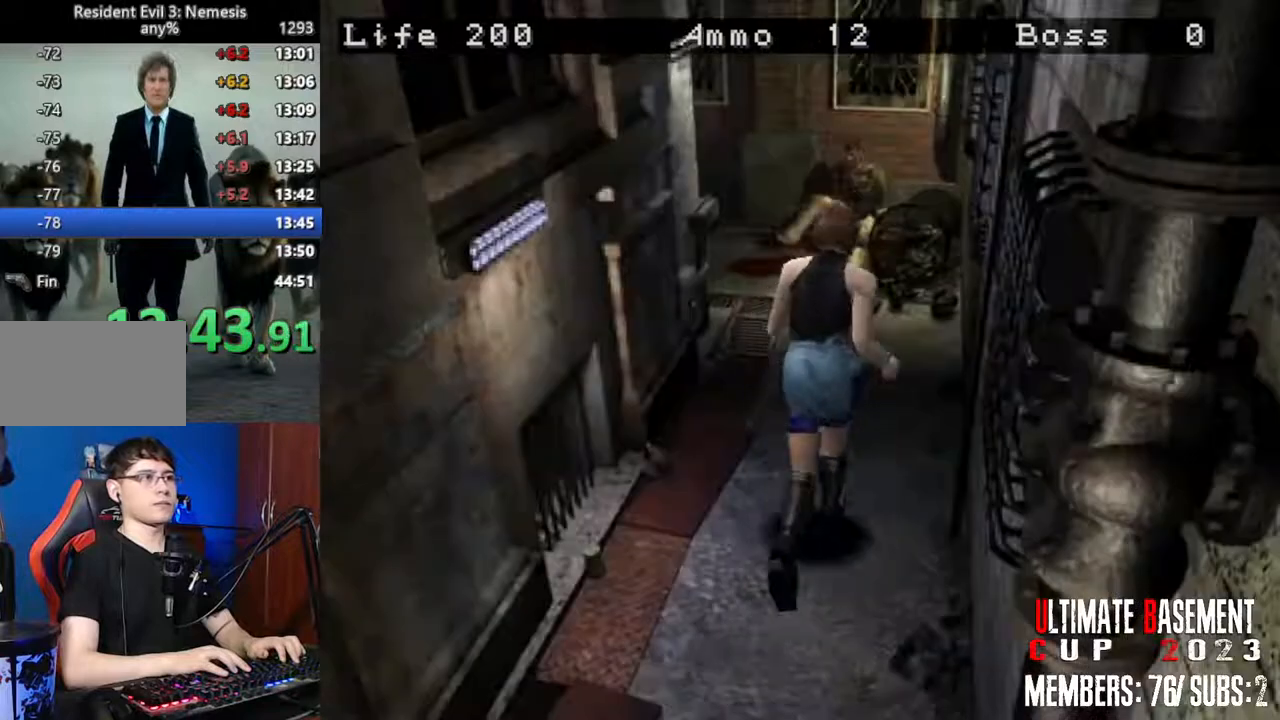
{"keys": ["a", "shift", "w"], "events": [[350, "a", "down"]]}